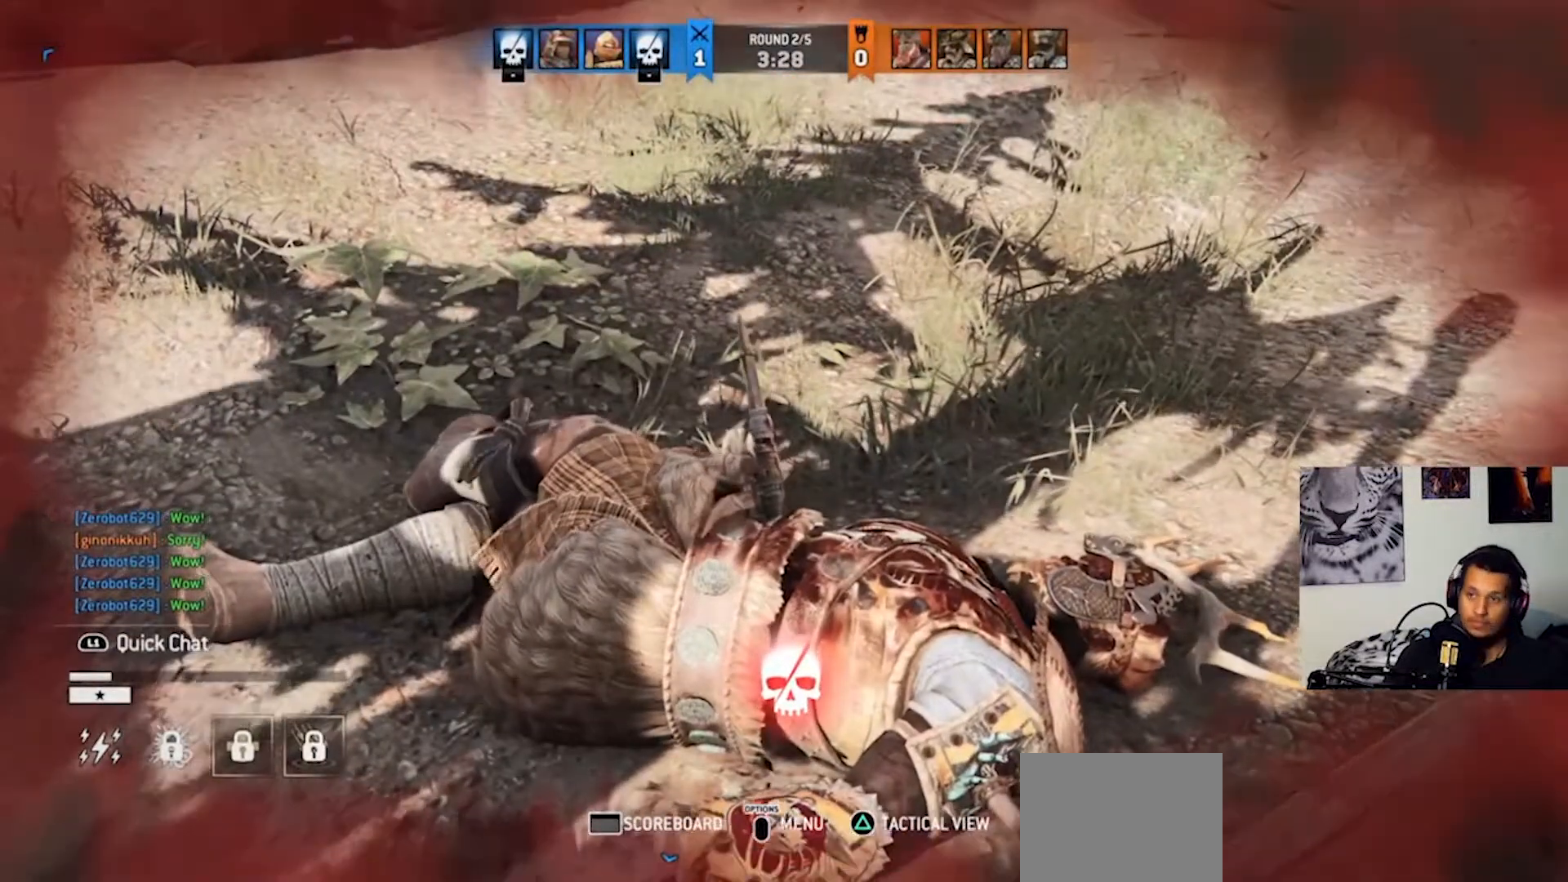
Gameplay with a controller (PlayStation layout); each line is a JSON object with the inputs held at the frame after it. "events" lists button and stick changes between this image and that frame as [ms after this image, input, new state], when the widget could be followed in between. Not read: R3.
{"buttons": ["DPAD_RIGHT"], "left_stick": "center", "right_stick": "center", "events": [[367, "DPAD_RIGHT", "down"]]}
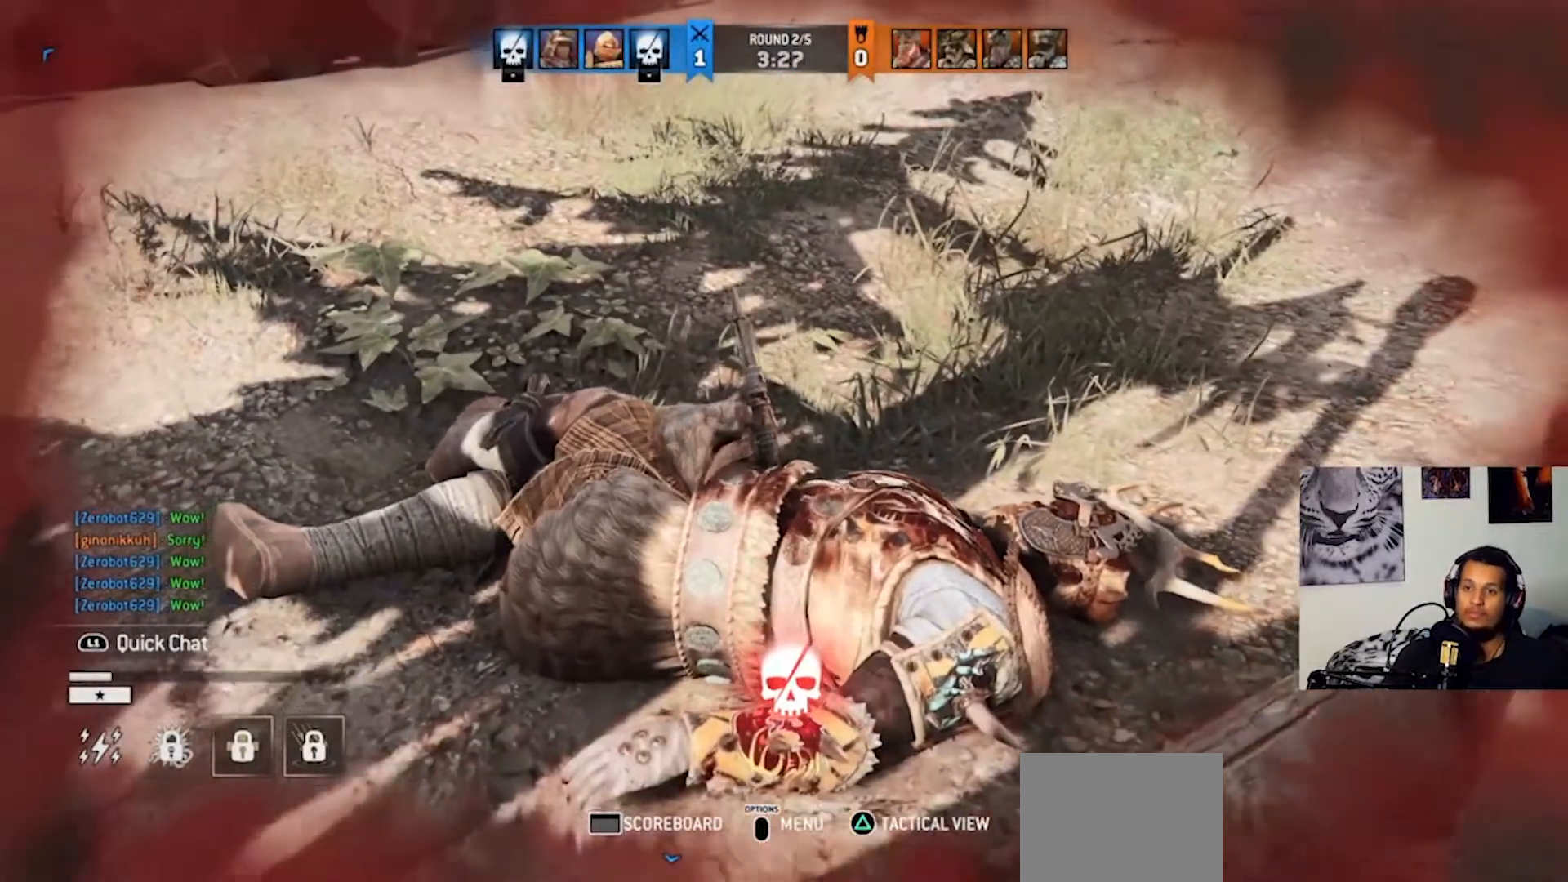
{"buttons": [], "left_stick": "center", "right_stick": "center", "events": [[33, "DPAD_RIGHT", "up"], [300, "DPAD_LEFT", "down"], [467, "DPAD_LEFT", "up"]]}
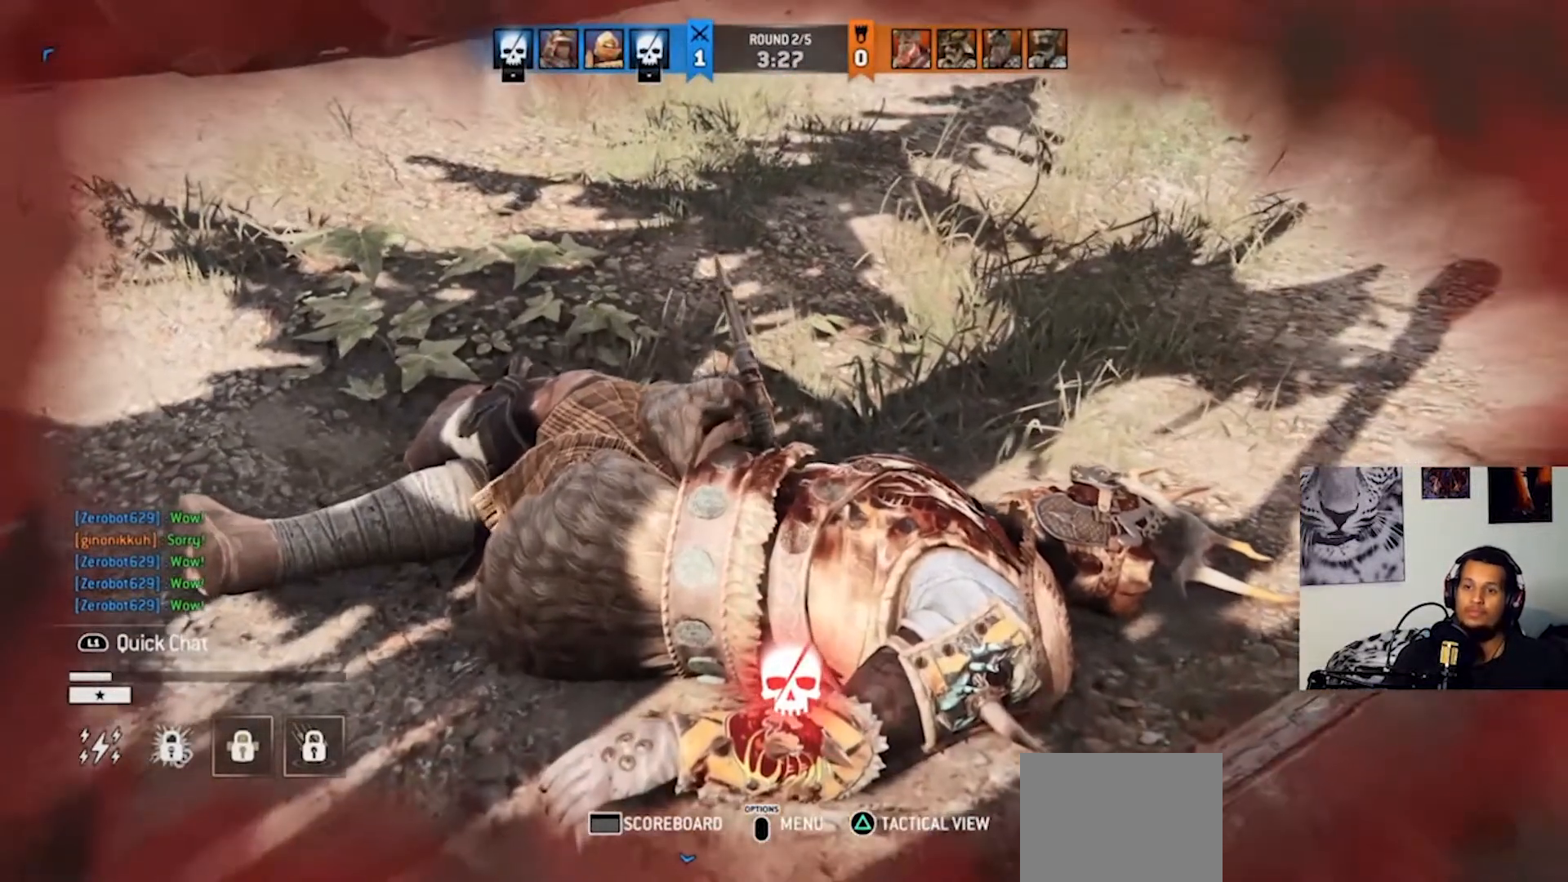
{"buttons": [], "left_stick": "center", "right_stick": "center", "events": [[233, "DPAD_RIGHT", "down"], [400, "DPAD_RIGHT", "up"]]}
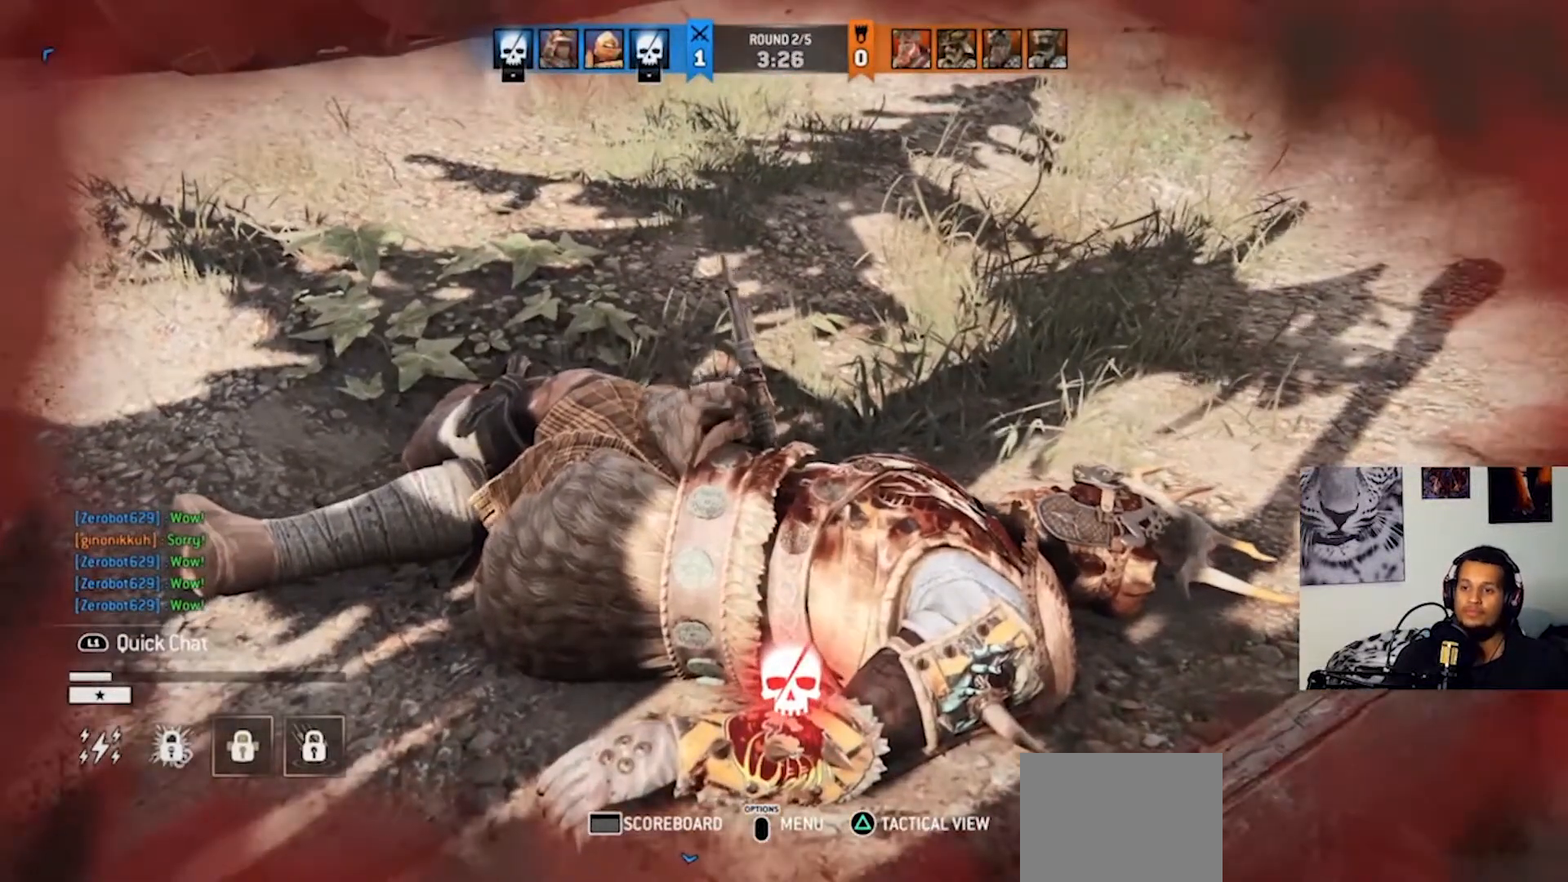
{"buttons": [], "left_stick": "center", "right_stick": "center", "events": [[233, "DPAD_RIGHT", "down"], [400, "DPAD_RIGHT", "up"]]}
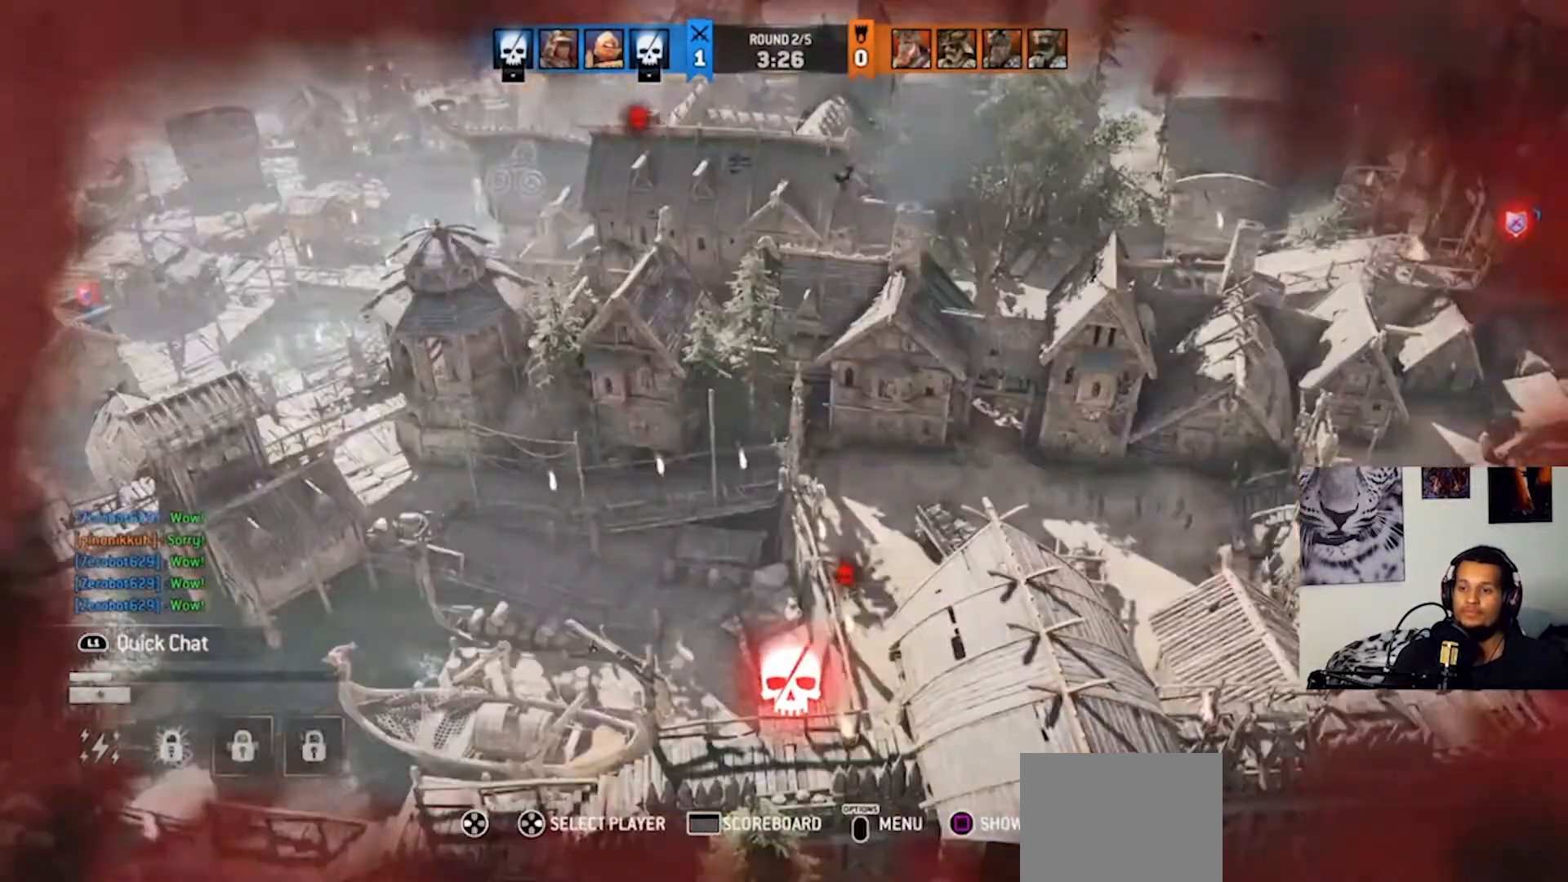
{"buttons": [], "left_stick": "center", "right_stick": "center", "events": [[100, "DPAD_LEFT", "down"], [267, "DPAD_LEFT", "up"]]}